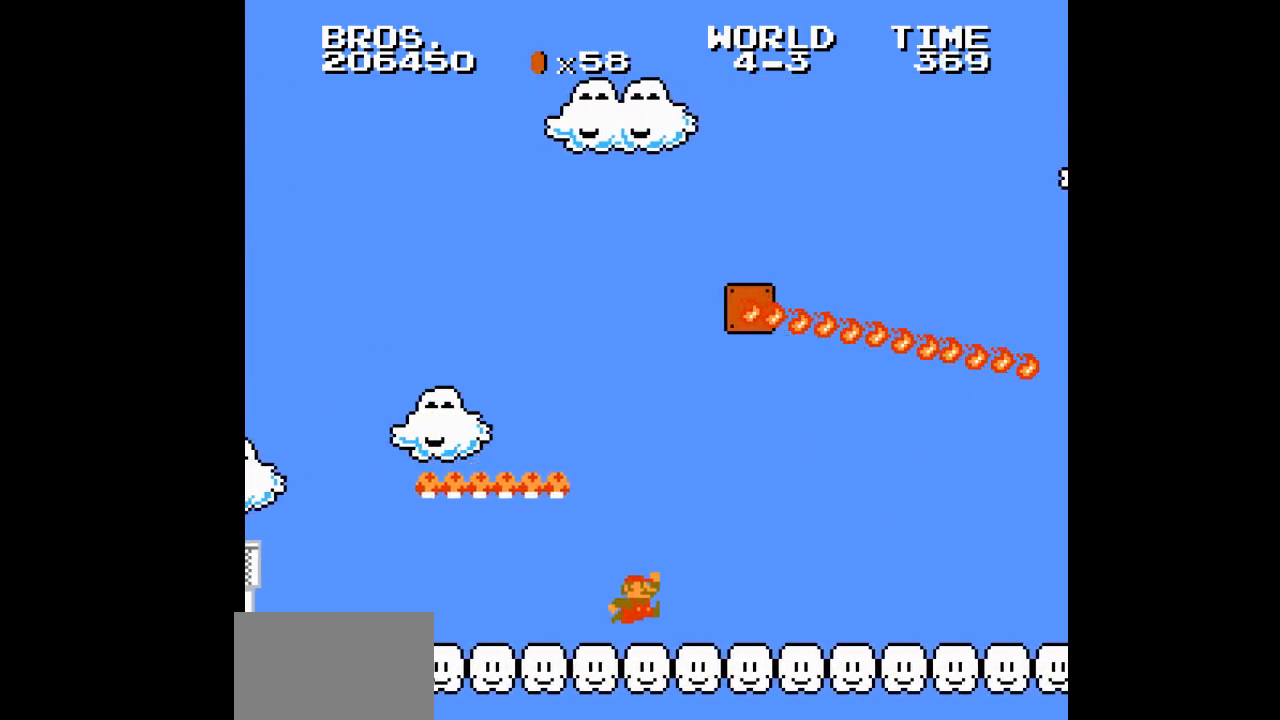
Gameplay with a controller (Nintendo layout); each line is a JSON object with the inputs held at the frame after it. "events" lists button and stick changes between this image and that frame as [ms after this image, input, new state], when the widget could be followed in between. Not read: A L3 R3.
{"buttons": ["B", "DPAD_RIGHT"], "events": []}
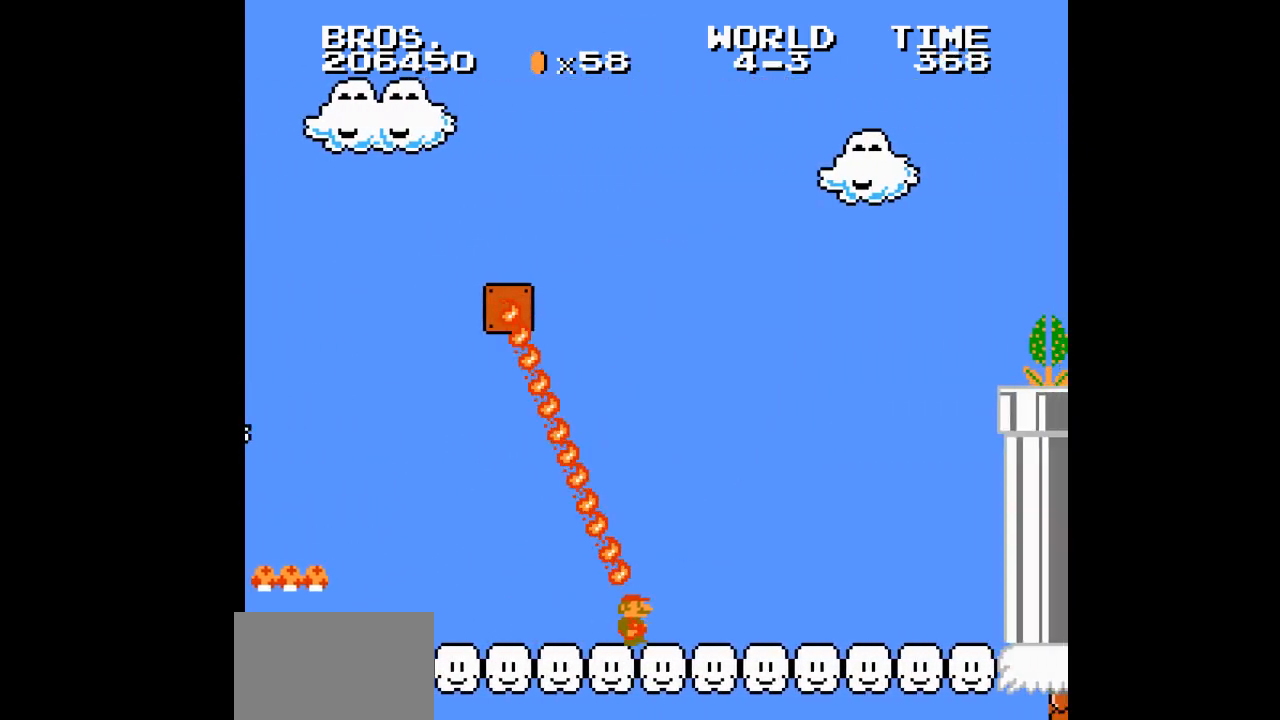
{"buttons": ["B", "DPAD_RIGHT"], "events": []}
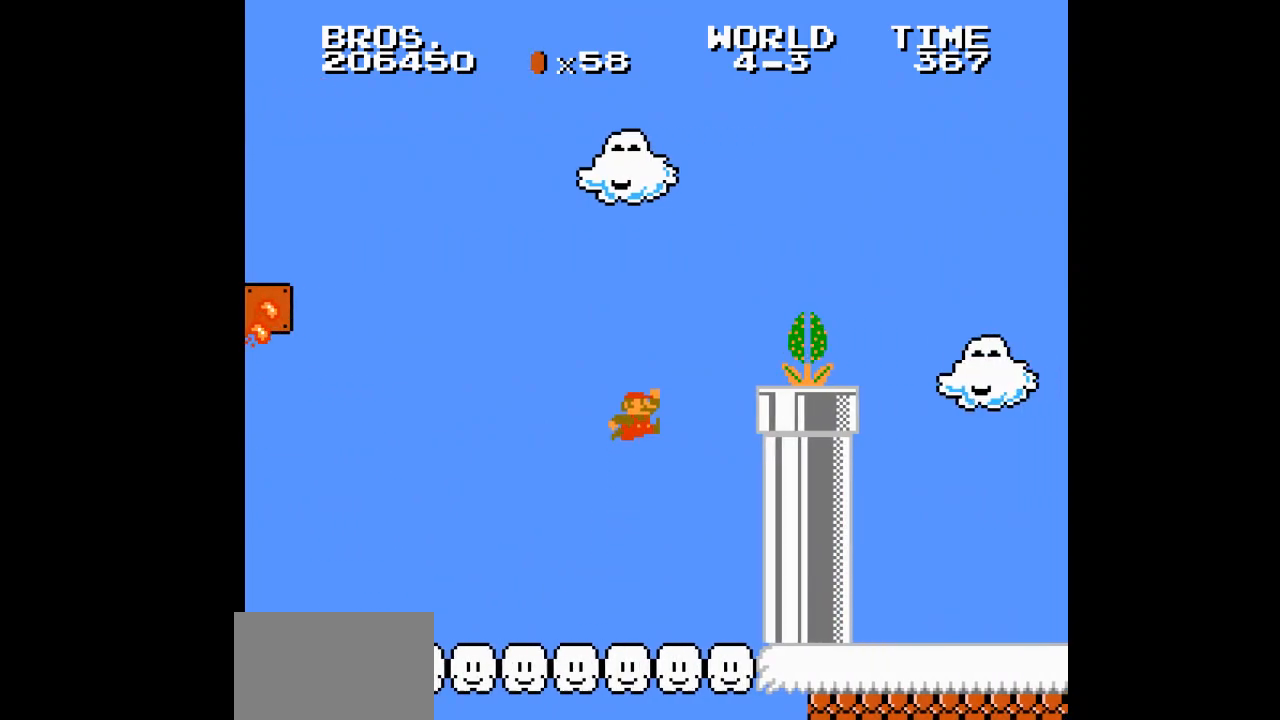
{"buttons": ["B", "DPAD_RIGHT"], "events": []}
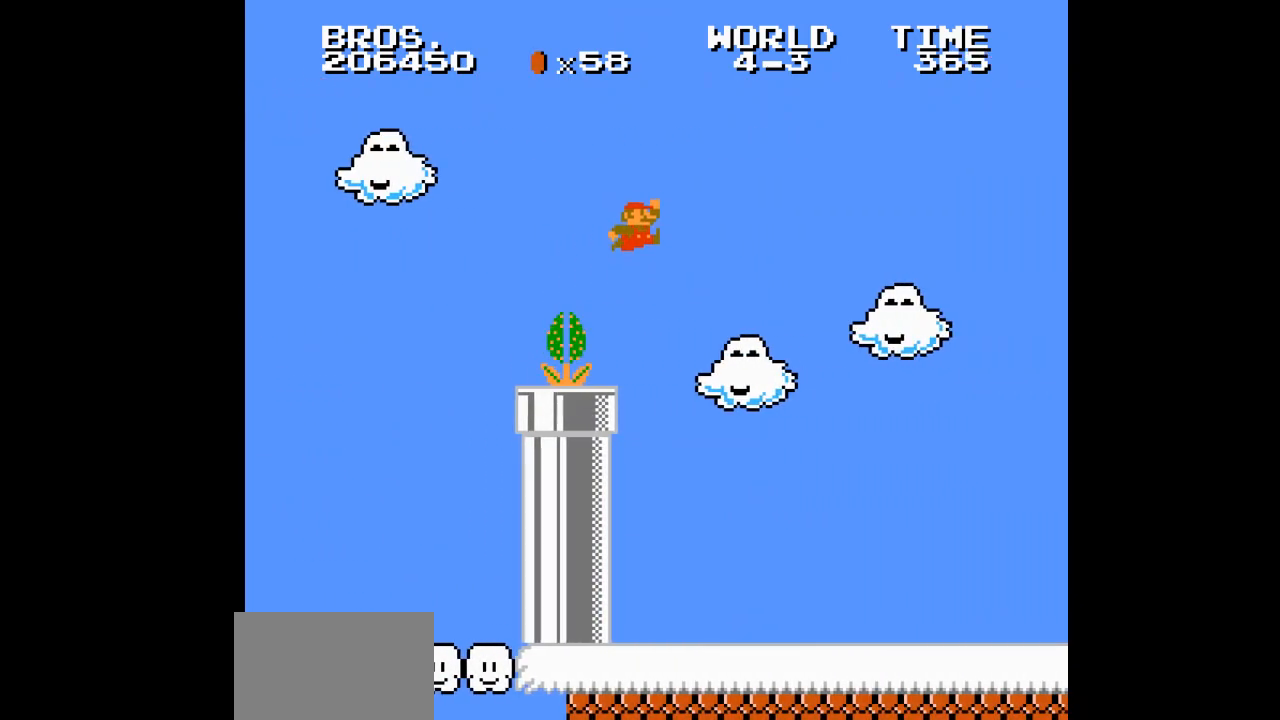
{"buttons": ["B", "DPAD_RIGHT"], "events": []}
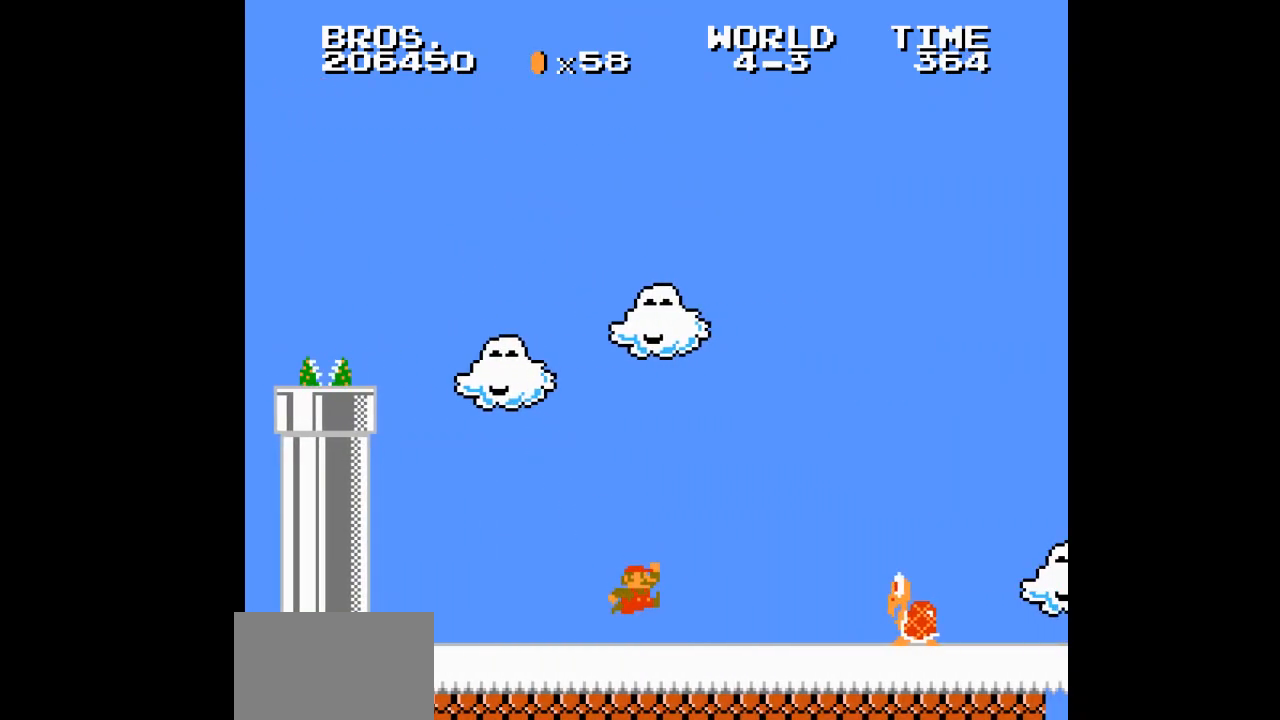
{"buttons": ["B", "DPAD_RIGHT"], "events": []}
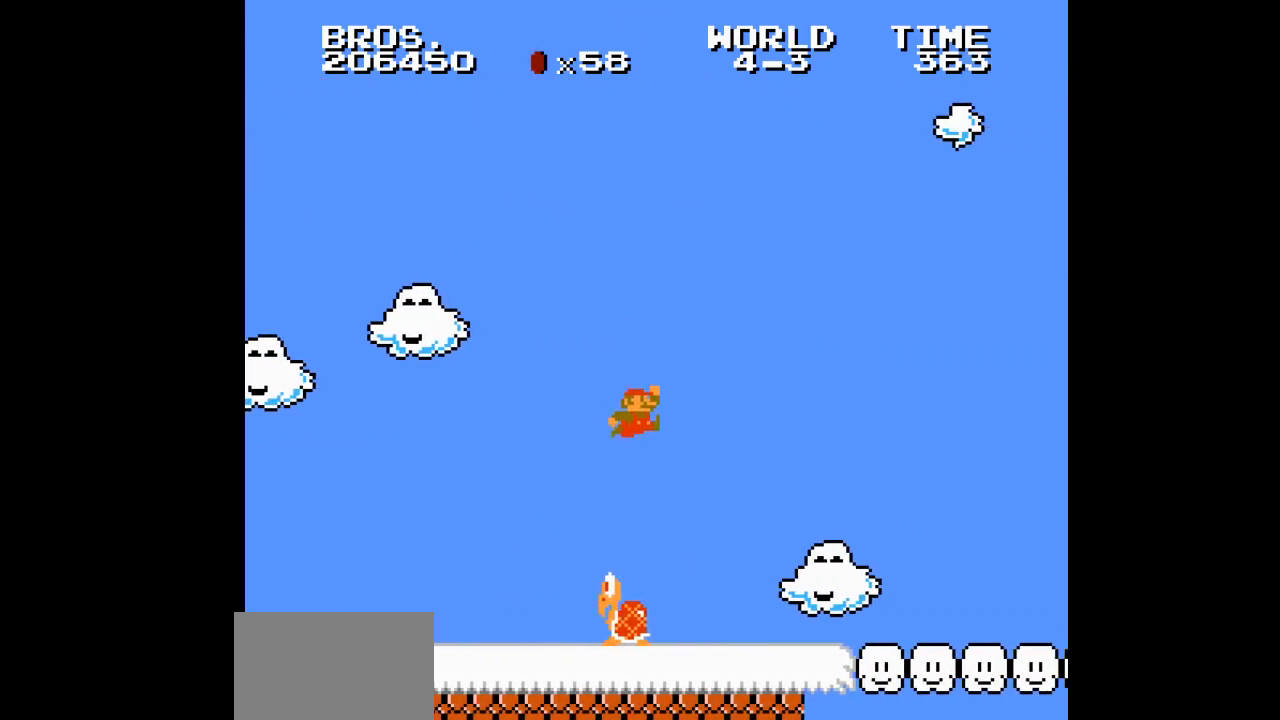
{"buttons": ["B", "DPAD_RIGHT"], "events": []}
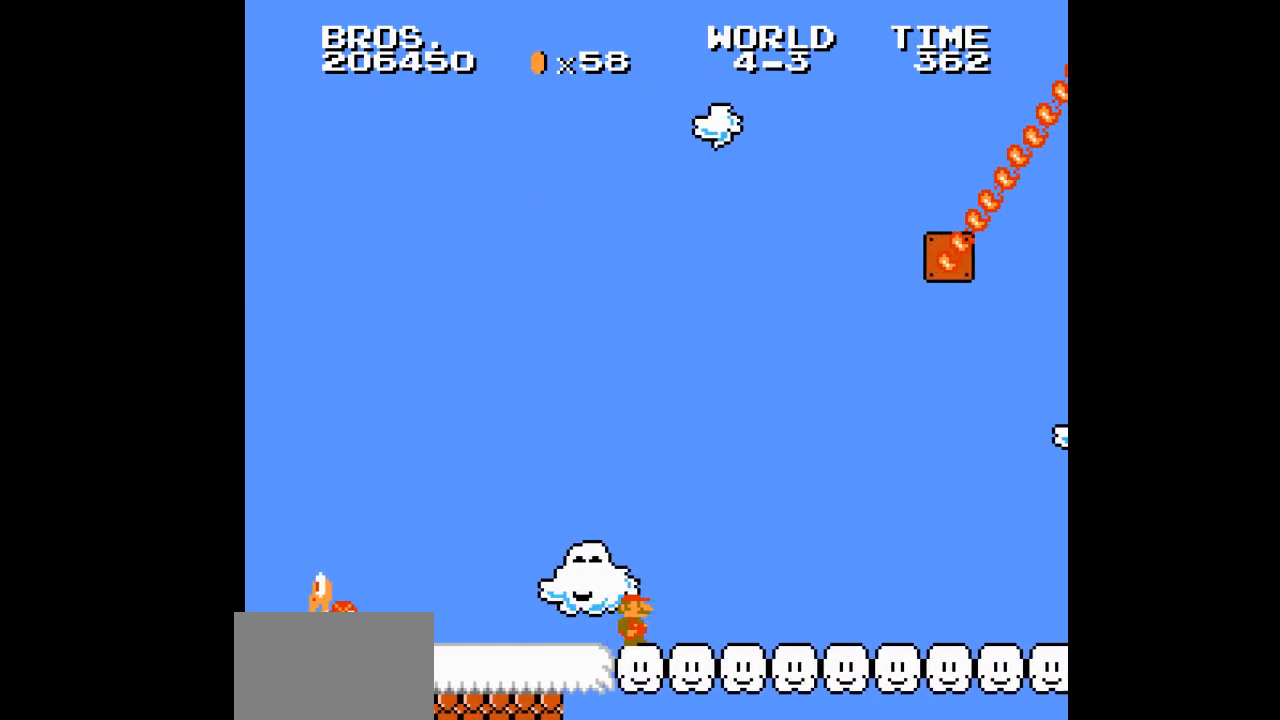
{"buttons": ["B", "DPAD_RIGHT"], "events": []}
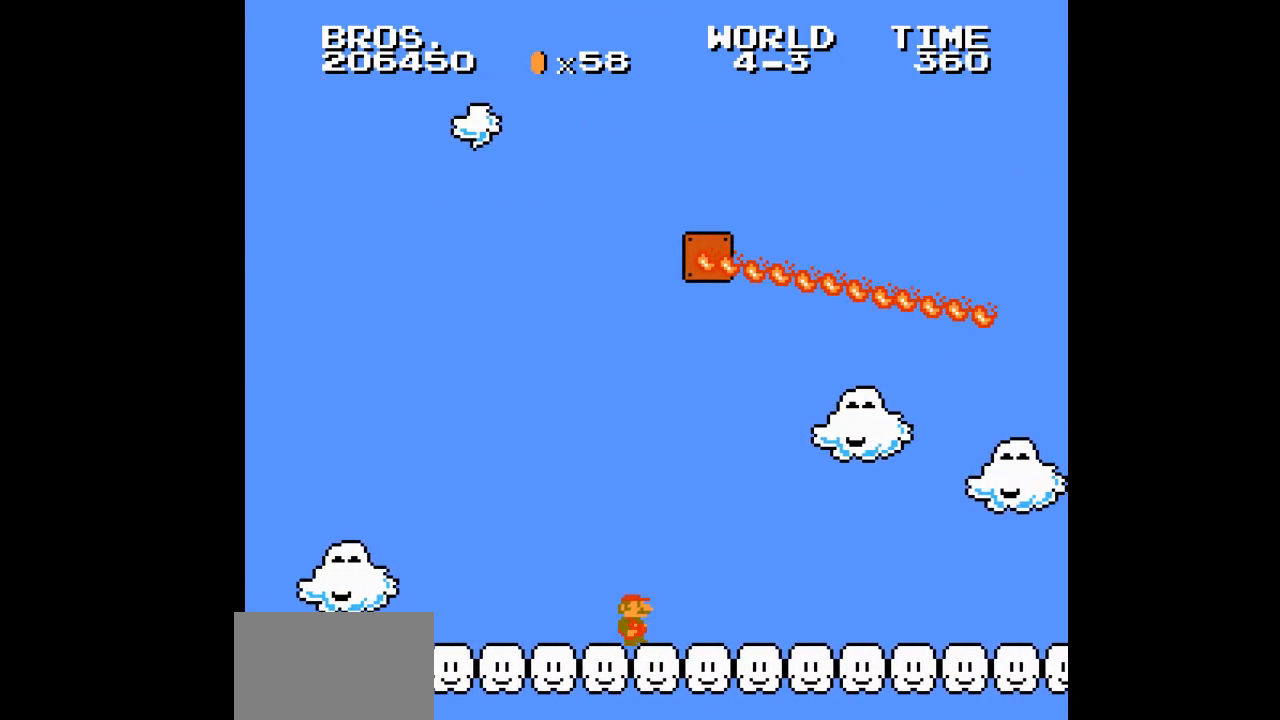
{"buttons": ["B", "DPAD_RIGHT"], "events": []}
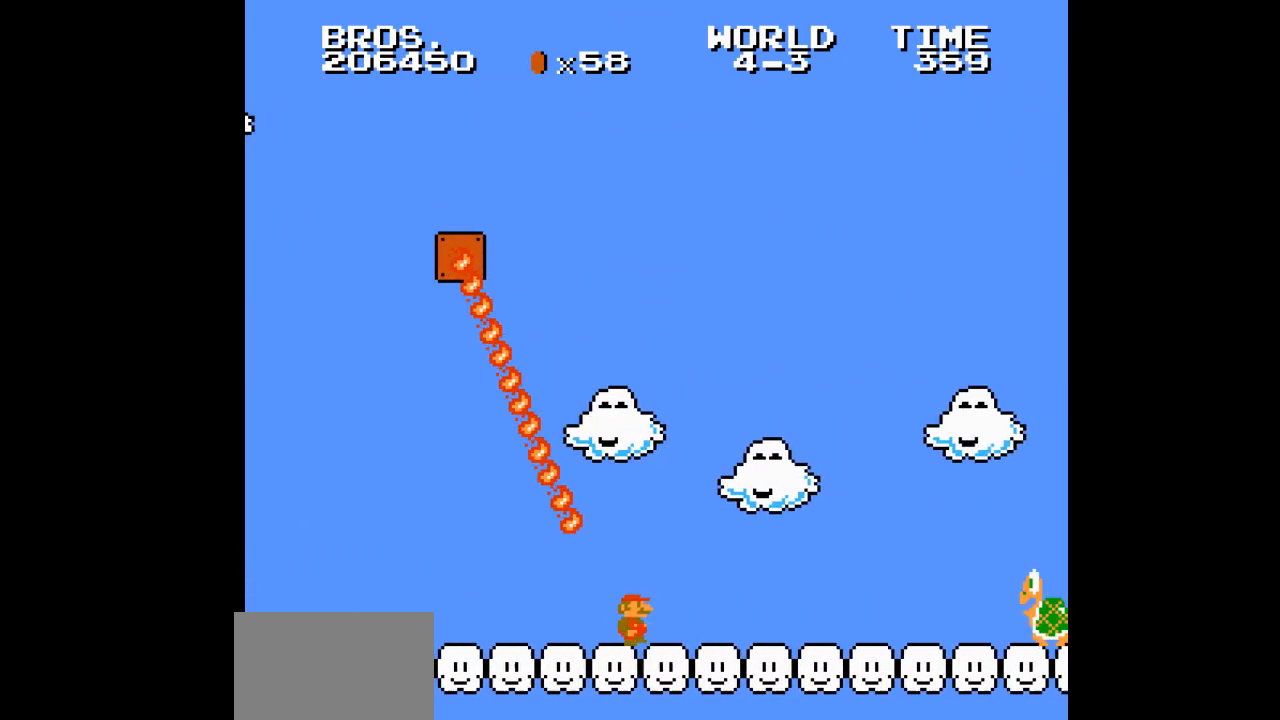
{"buttons": ["B", "DPAD_RIGHT"], "events": []}
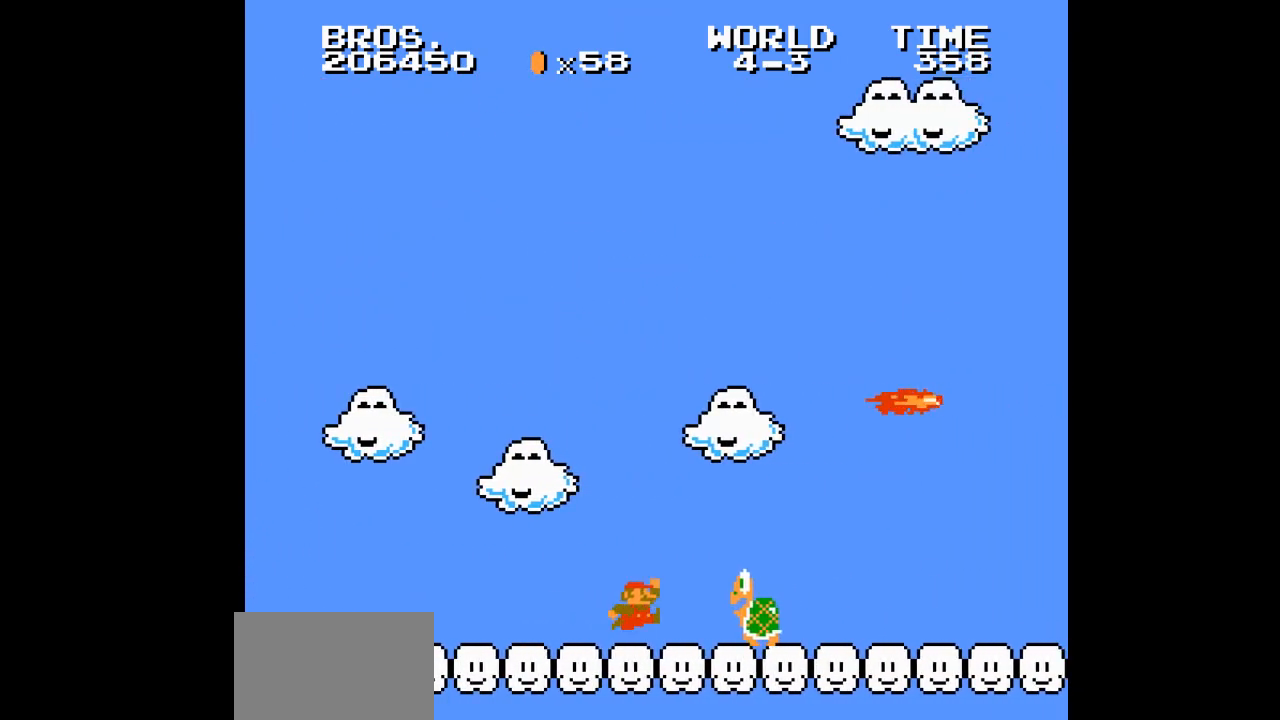
{"buttons": ["B", "DPAD_RIGHT"], "events": []}
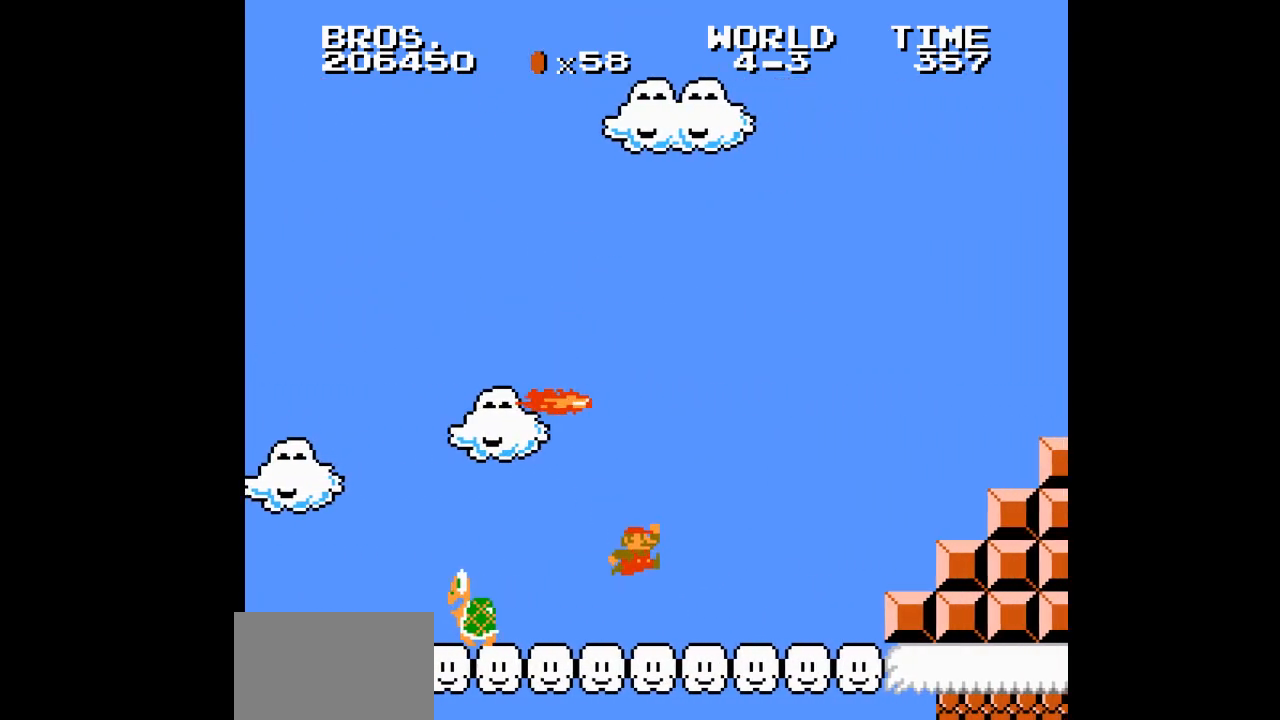
{"buttons": ["B", "DPAD_RIGHT"], "events": []}
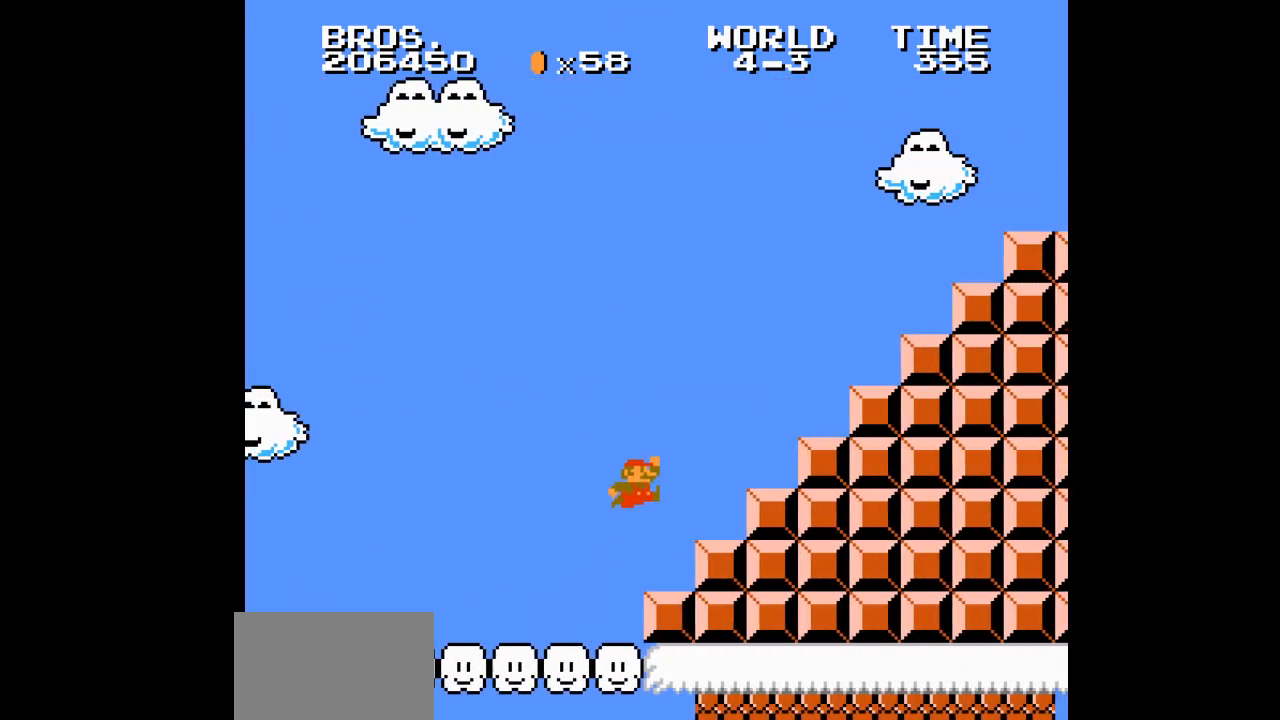
{"buttons": ["B", "DPAD_RIGHT"], "events": []}
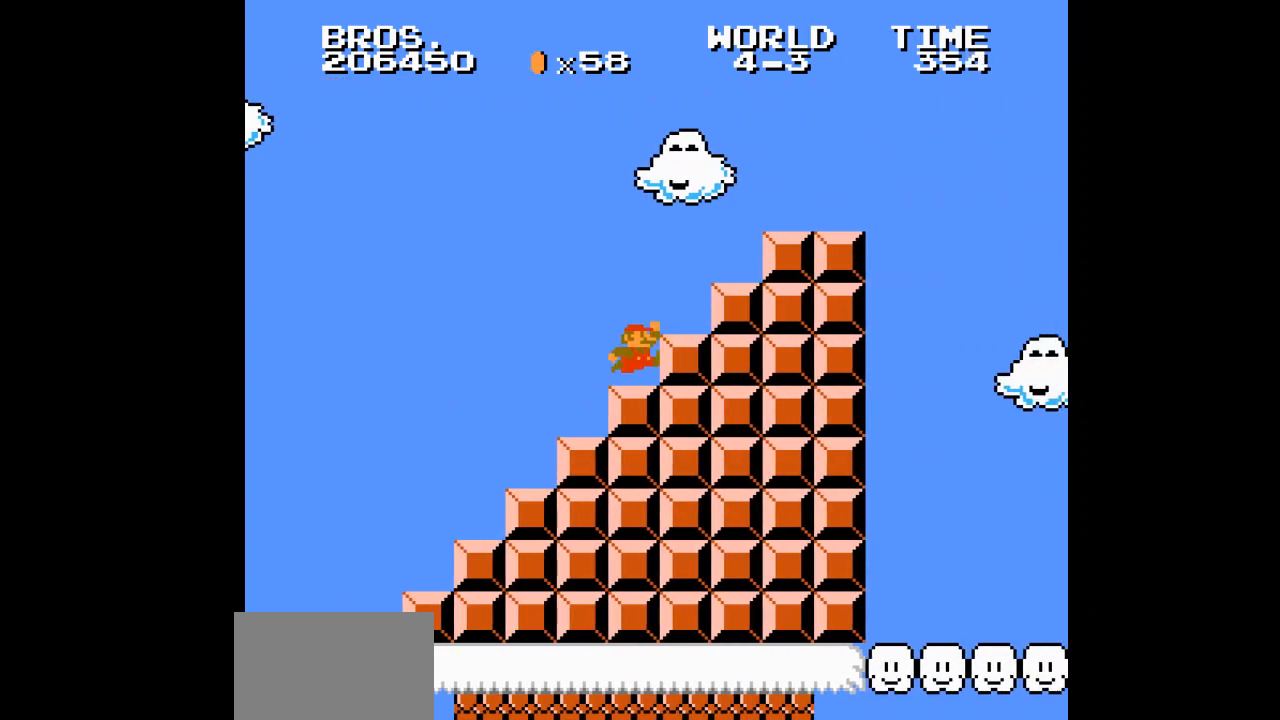
{"buttons": ["DPAD_LEFT"], "events": [[500, "B", "up"], [500, "DPAD_LEFT", "down"], [500, "DPAD_RIGHT", "up"]]}
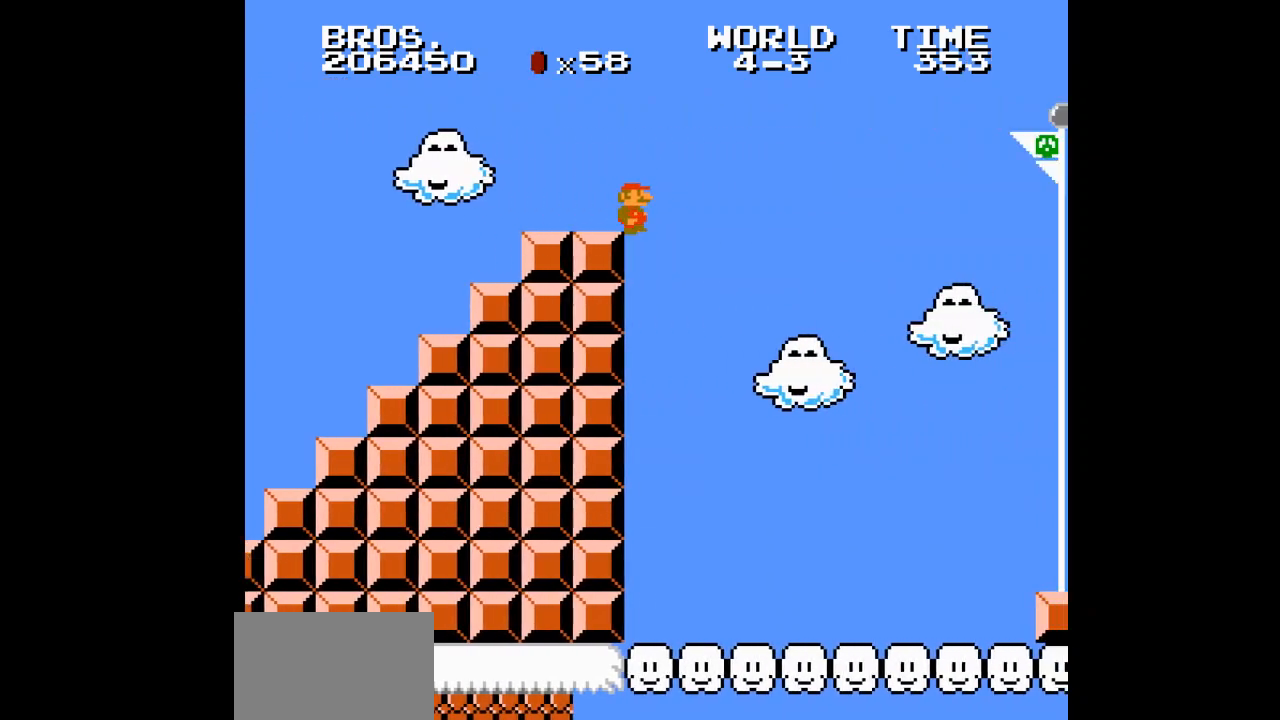
{"buttons": ["DPAD_RIGHT"], "events": [[17, "DPAD_LEFT", "up"], [433, "DPAD_RIGHT", "down"]]}
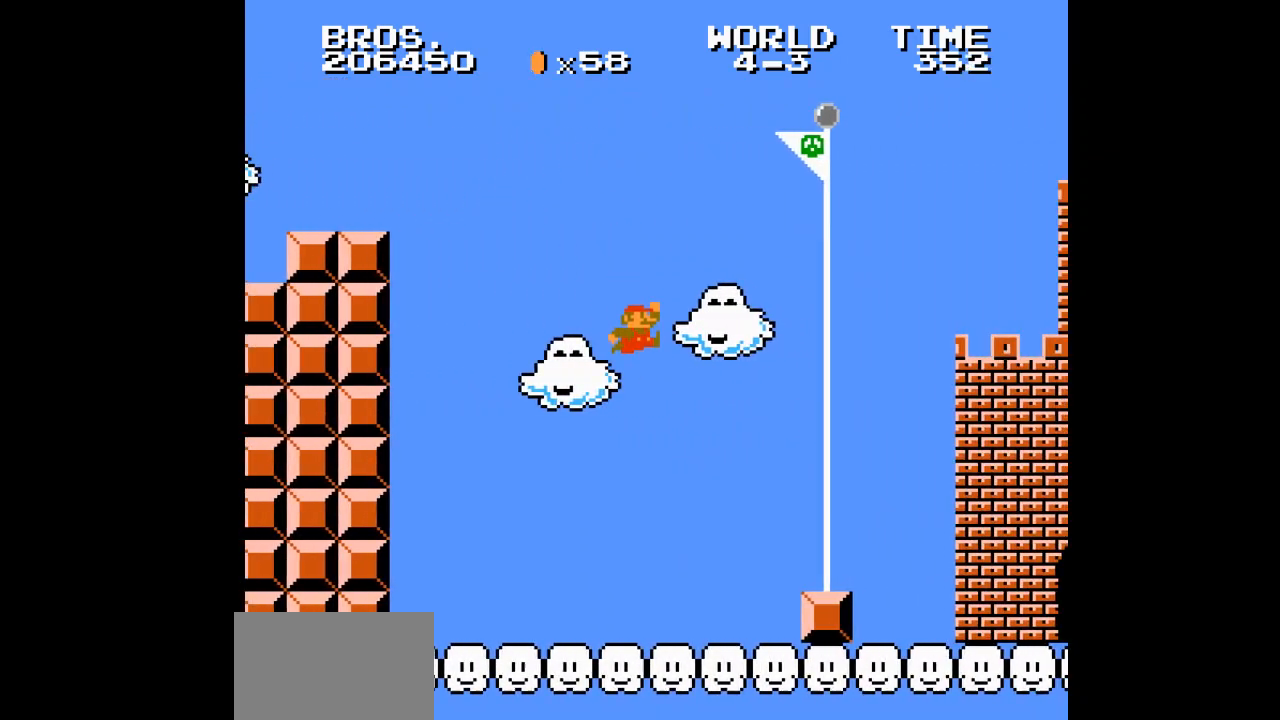
{"buttons": [], "events": [[17, "DPAD_RIGHT", "up"], [333, "DPAD_LEFT", "down"], [350, "DPAD_LEFT", "up"], [367, "DPAD_RIGHT", "down"], [383, "DPAD_LEFT", "down"], [383, "DPAD_RIGHT", "up"], [400, "DPAD_LEFT", "up"], [417, "DPAD_RIGHT", "down"], [433, "DPAD_RIGHT", "up"]]}
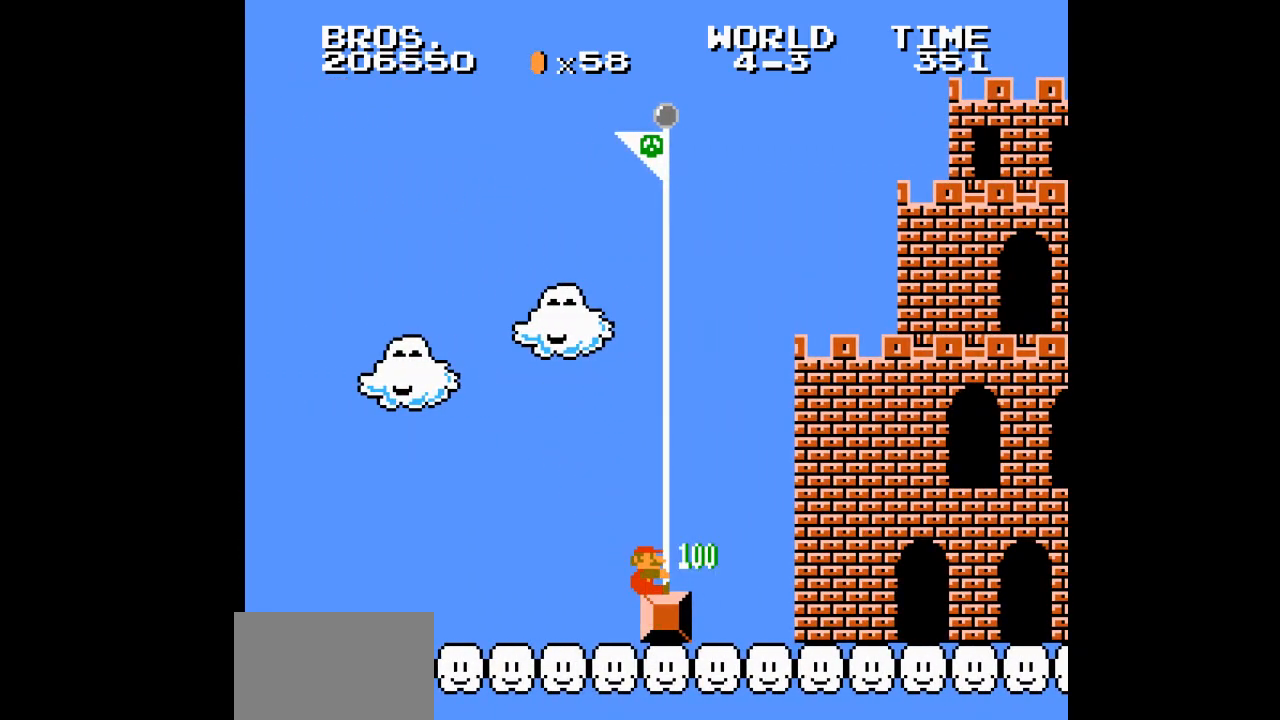
{"buttons": [], "events": []}
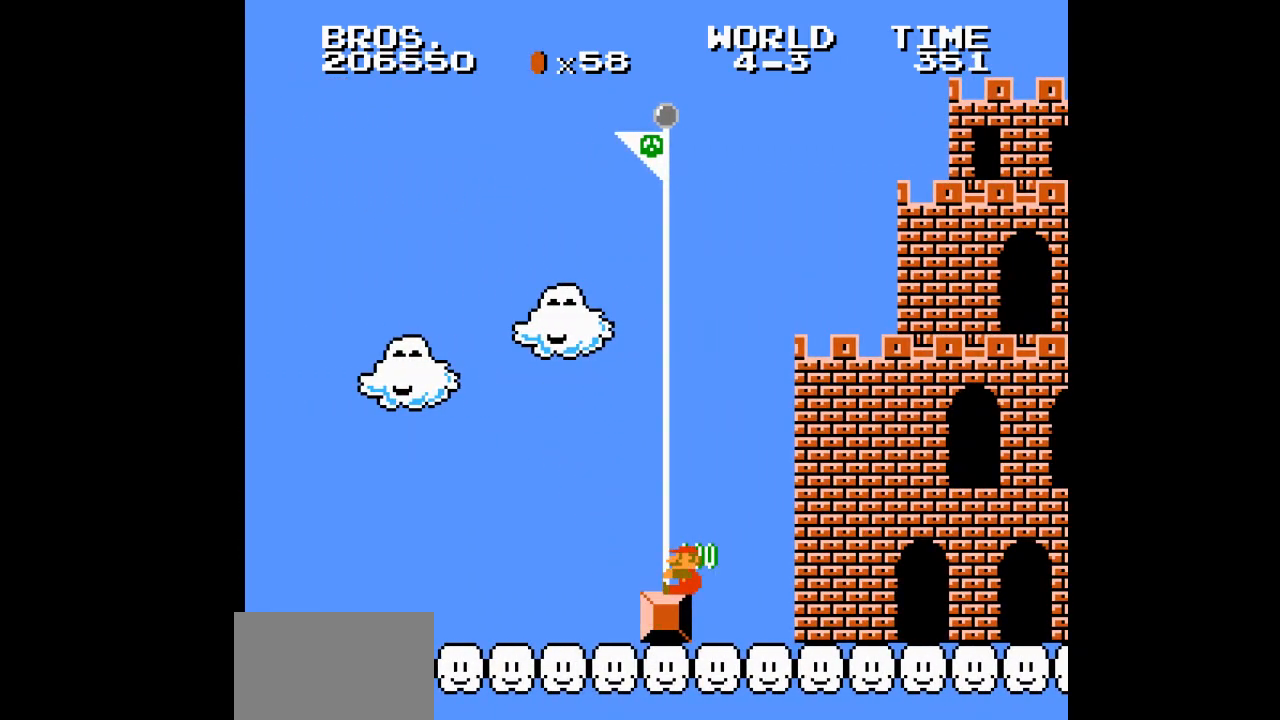
{"buttons": [], "events": []}
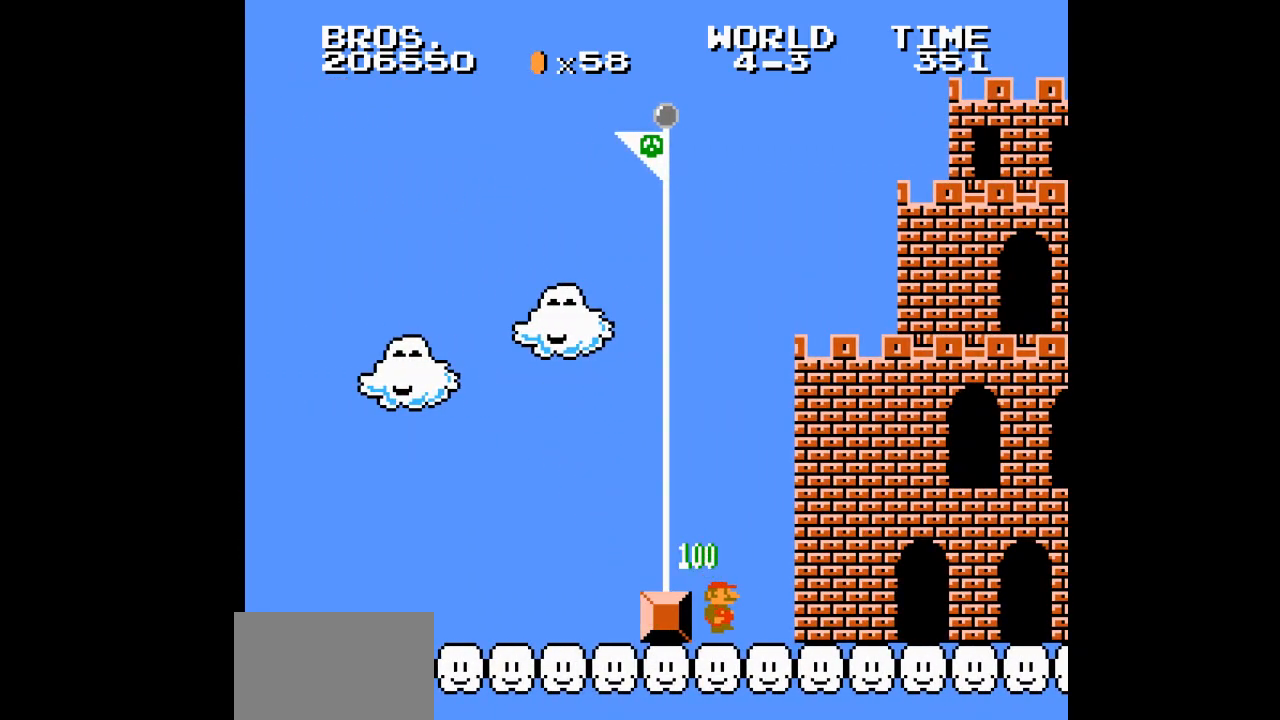
{"buttons": []}
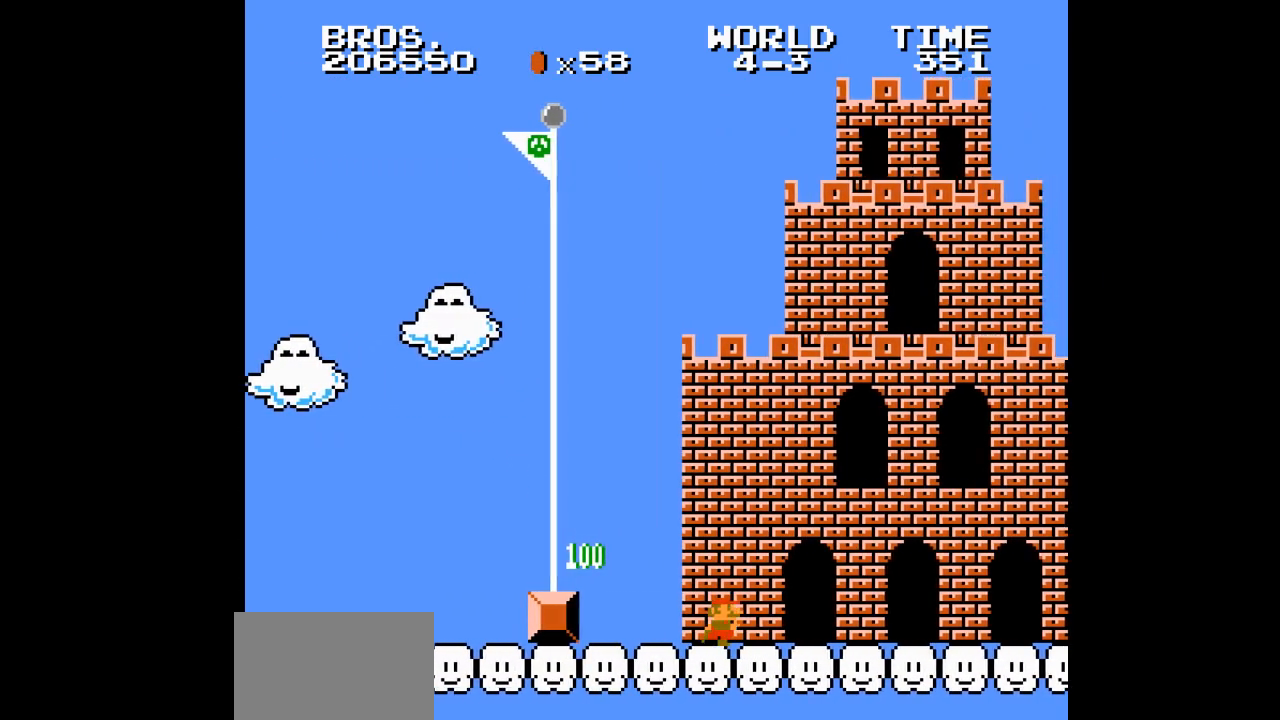
{"buttons": [], "events": []}